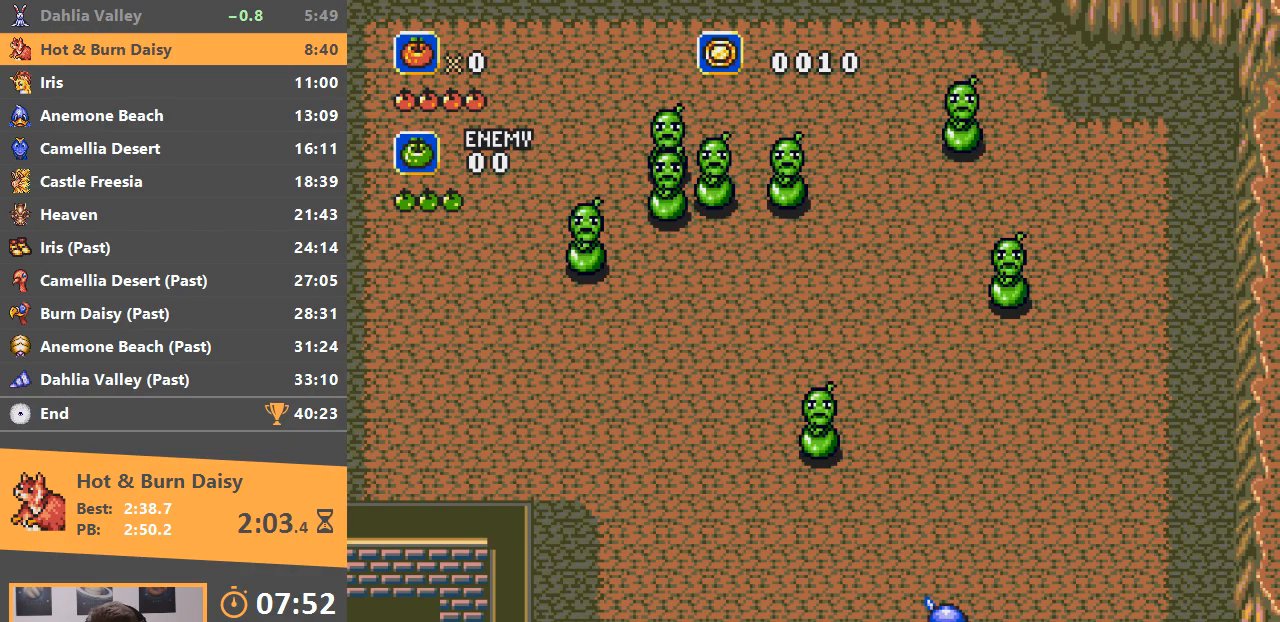
Gameplay with a controller; each line is a JSON object with the inputs held at the frame after it. "events" lists button and stick changes between this image and that frame as [ms after this image, input, new state], when the widget could be followed in between. Not read: DPAD_DOWN DPAD_LEFT DPAD_RIGHT DPAD_UP L3 R3.
{"buttons": [], "events": []}
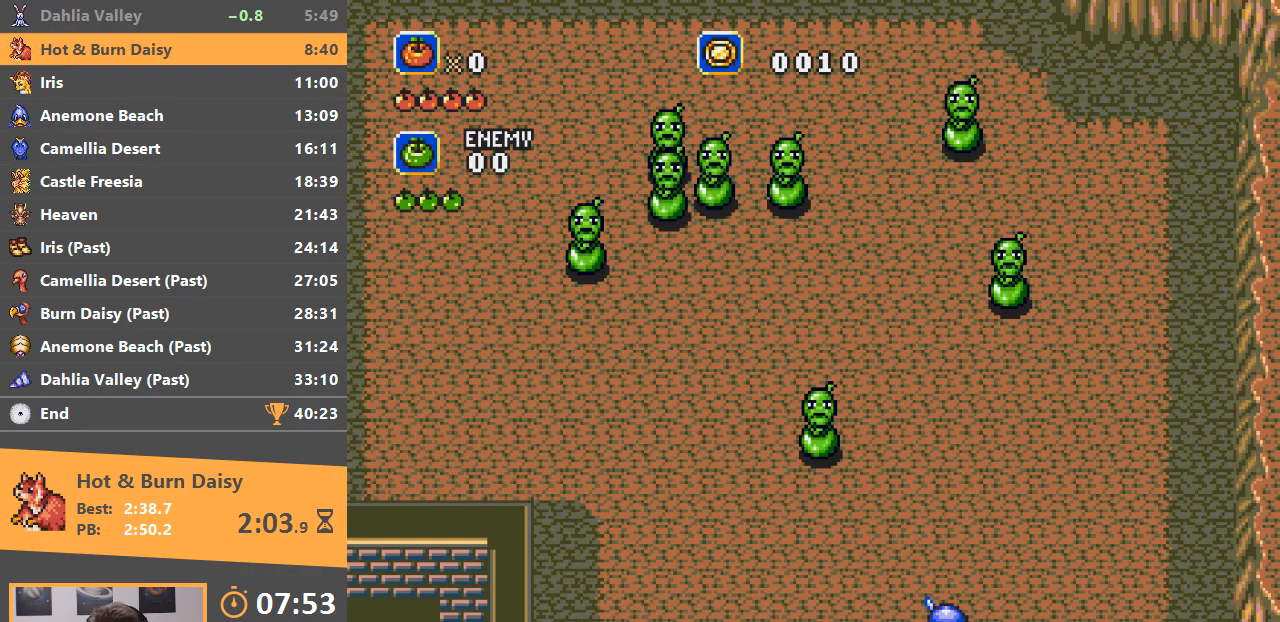
{"buttons": [], "events": []}
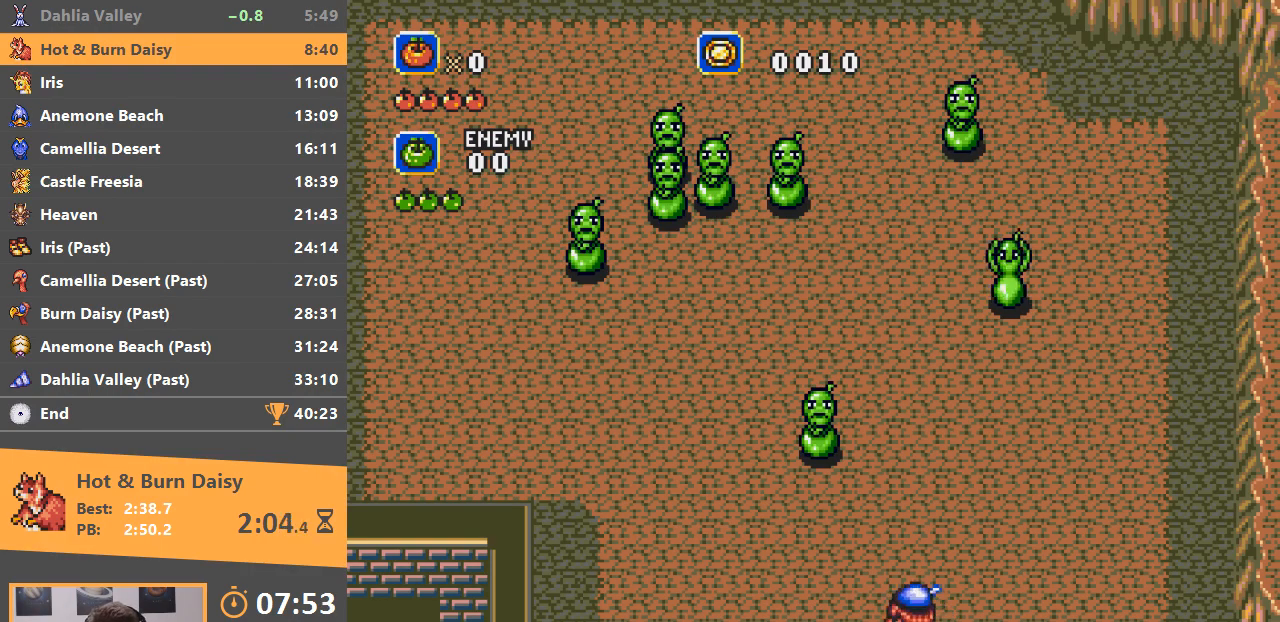
{"buttons": ["B"], "events": [[367, "B", "down"]]}
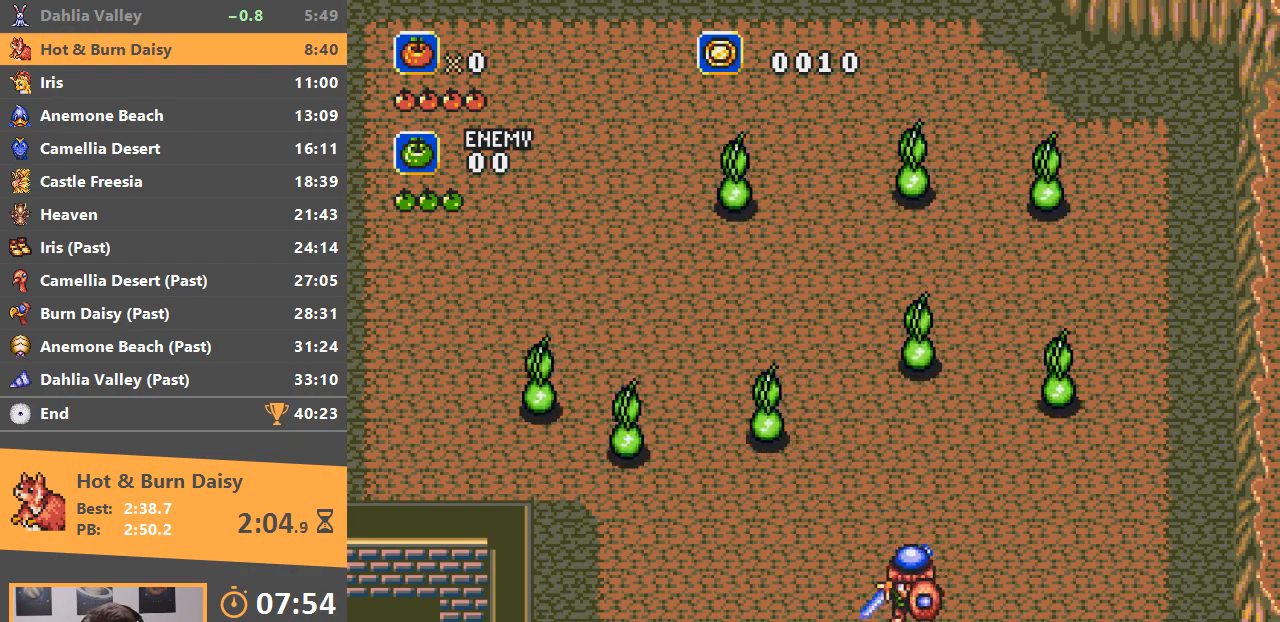
{"buttons": [], "events": [[50, "B", "up"]]}
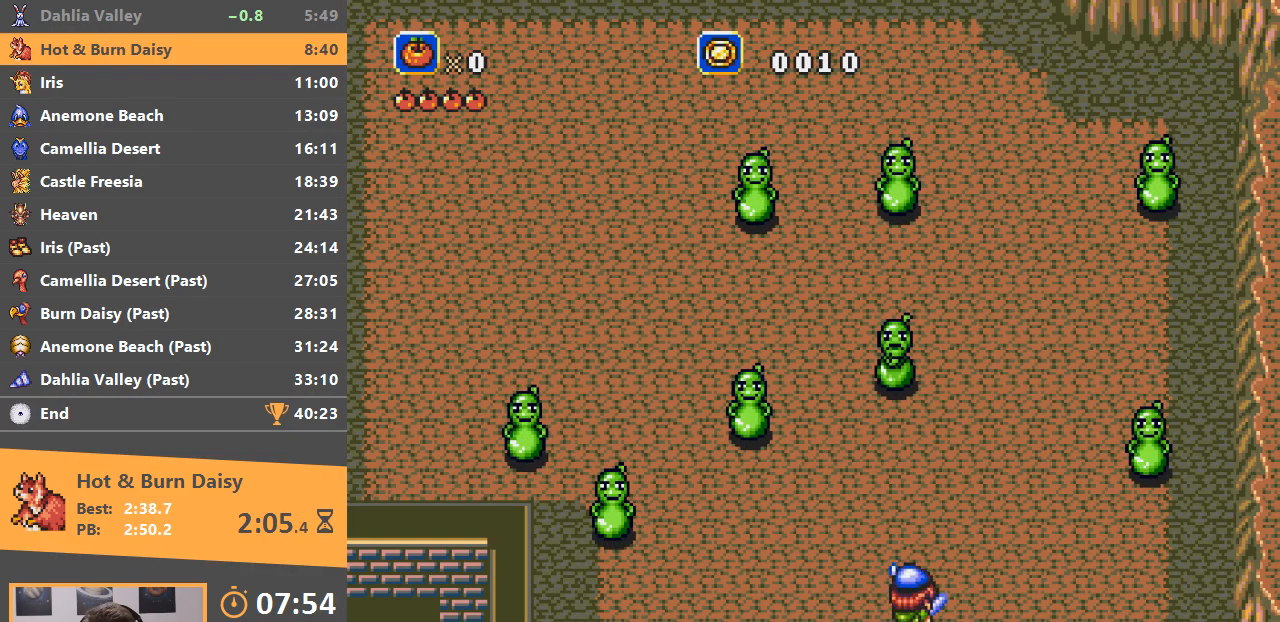
{"buttons": [], "events": []}
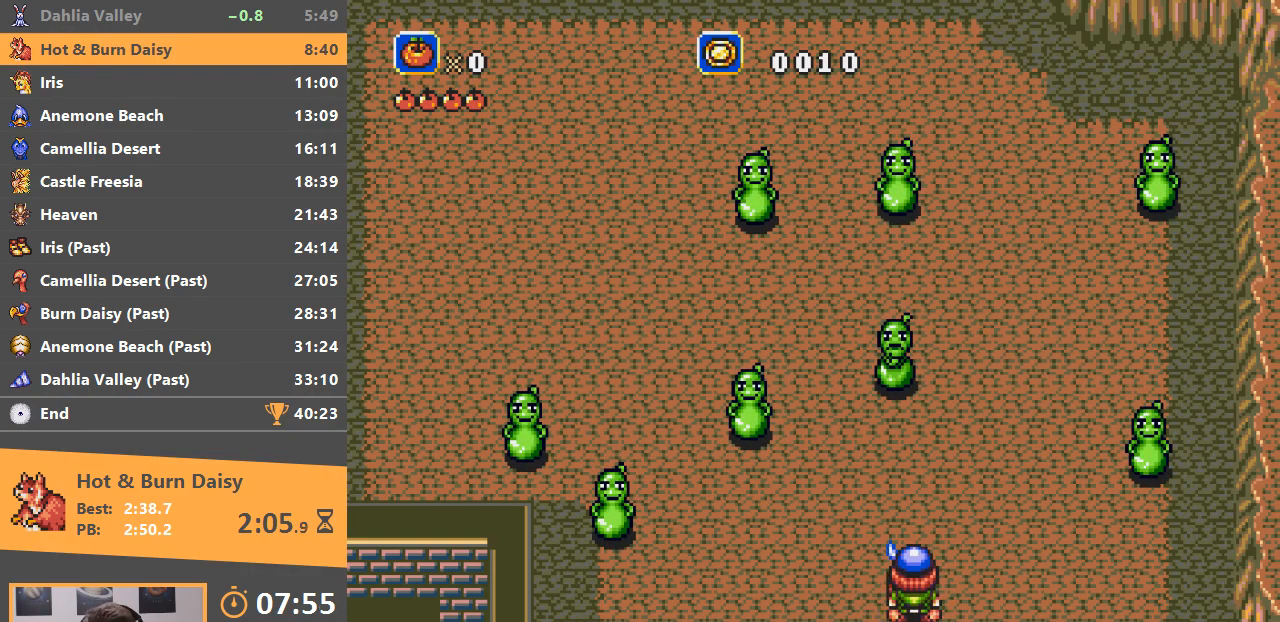
{"buttons": [], "events": []}
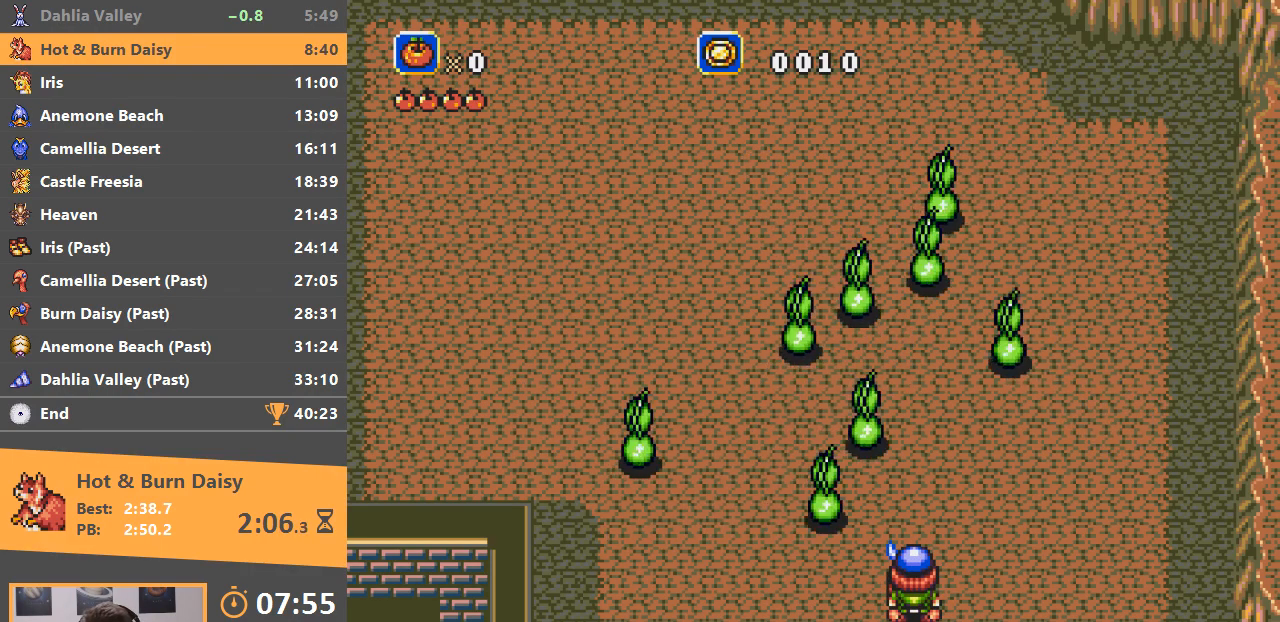
{"buttons": ["B"], "events": [[401, "B", "down"]]}
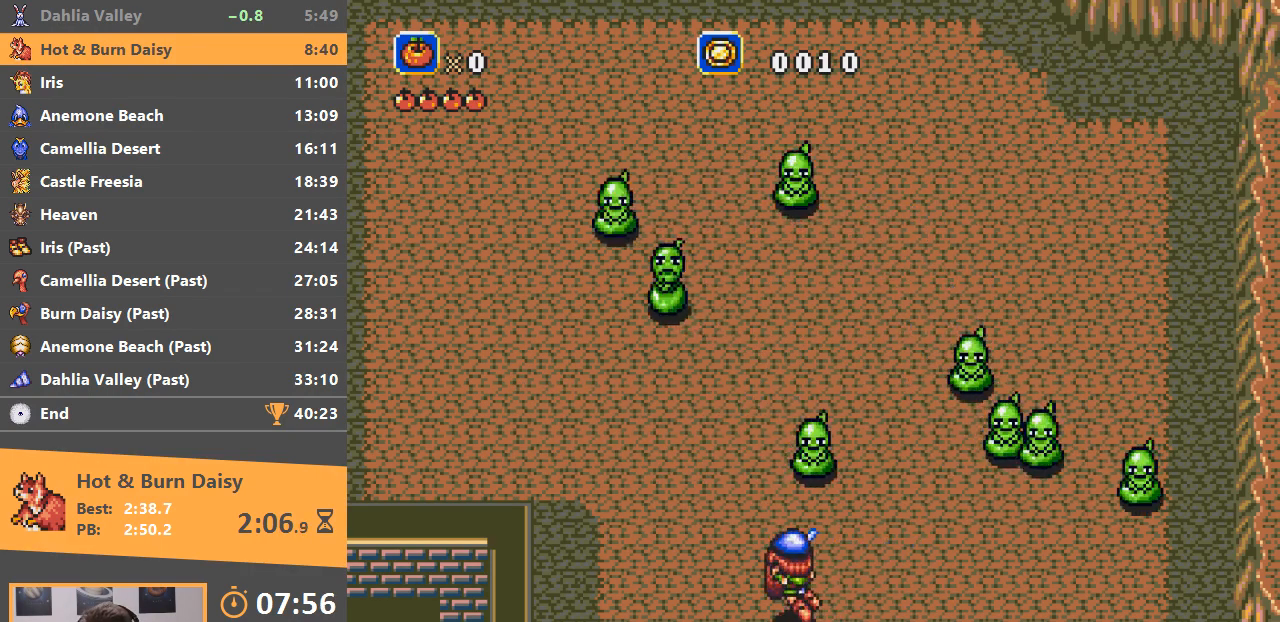
{"buttons": ["A"], "events": [[83, "A", "down"], [133, "B", "up"]]}
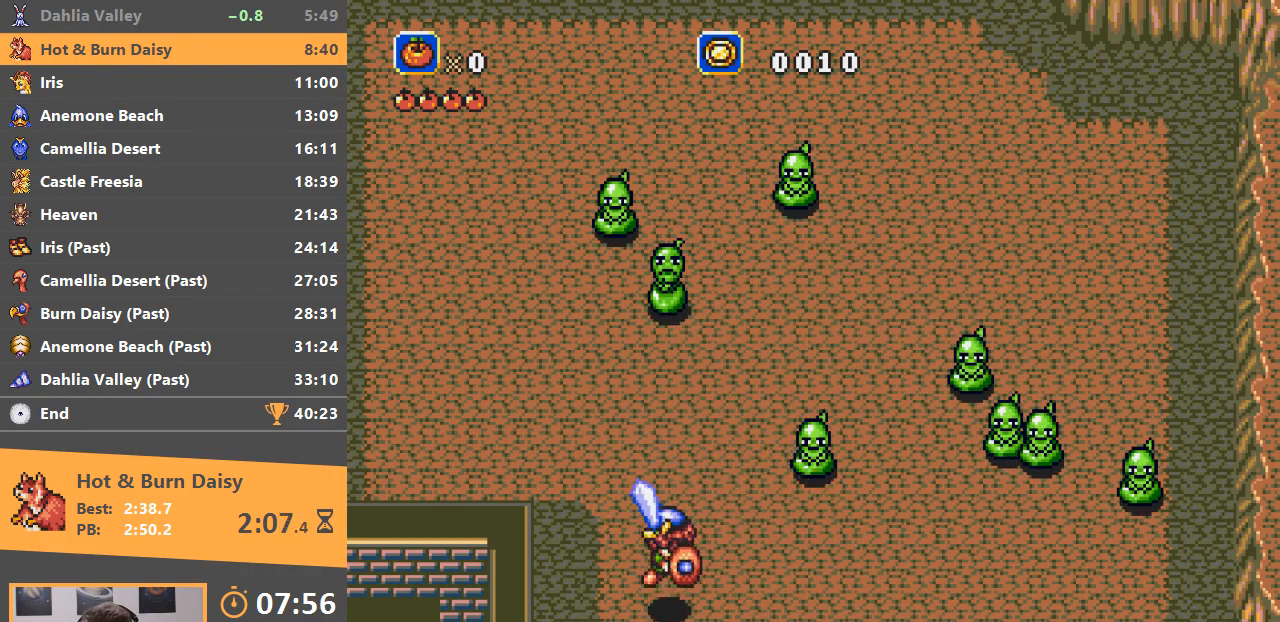
{"buttons": ["A"], "events": []}
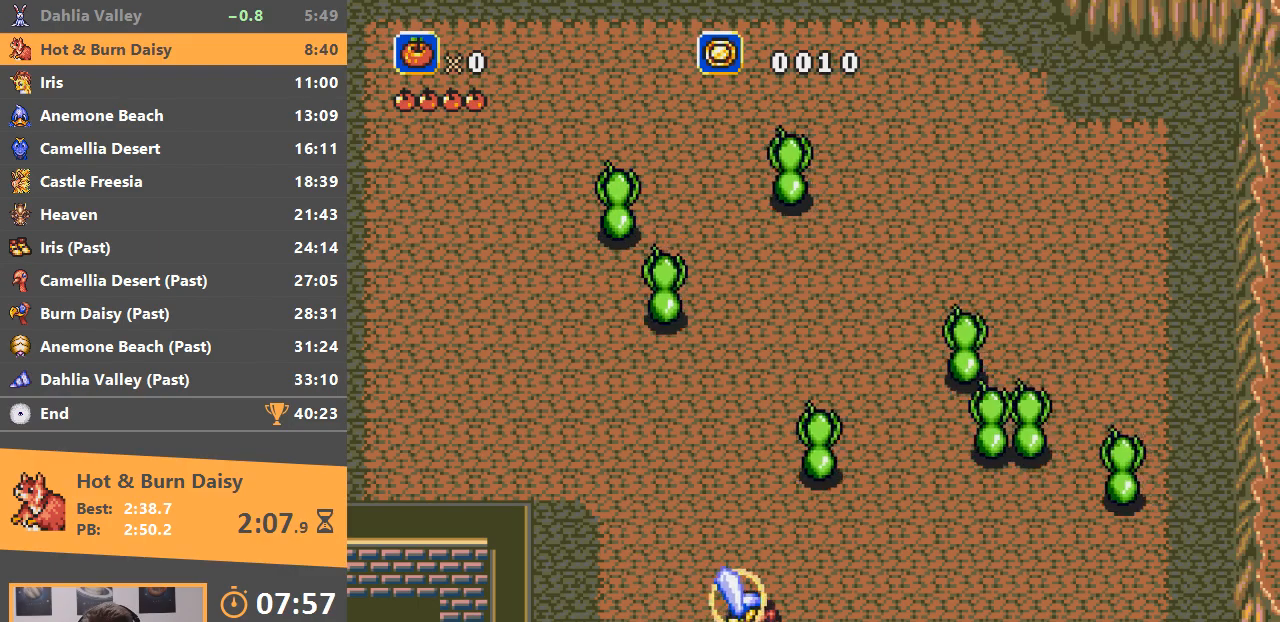
{"buttons": ["A"], "events": []}
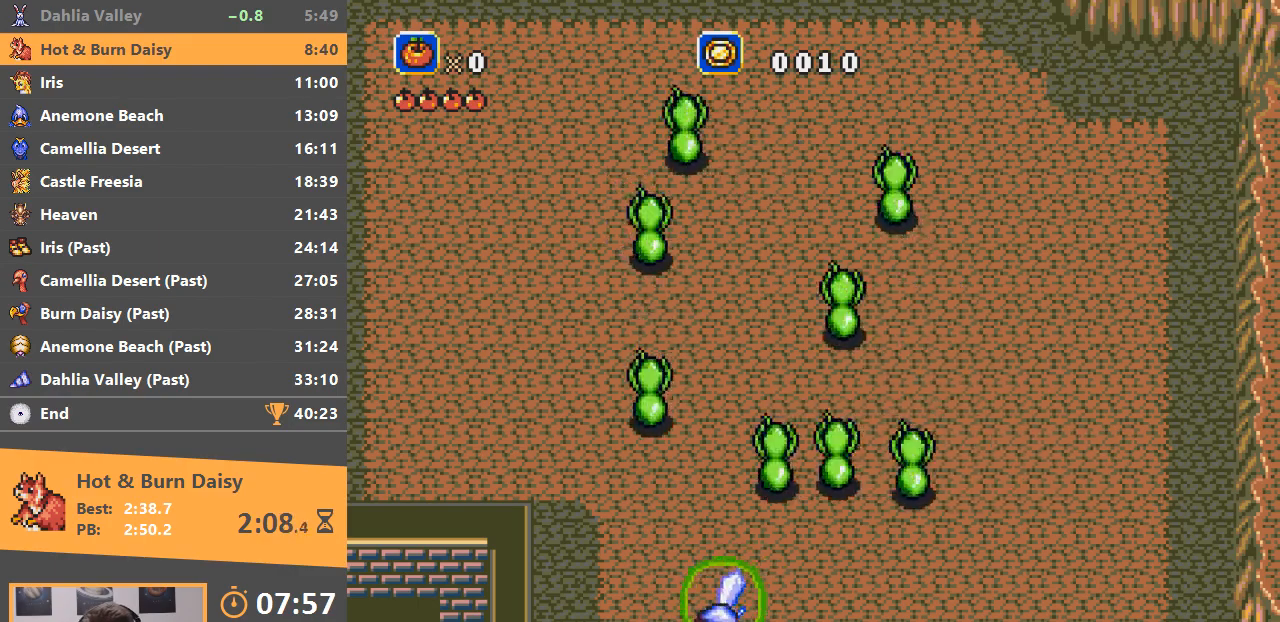
{"buttons": ["A"], "events": []}
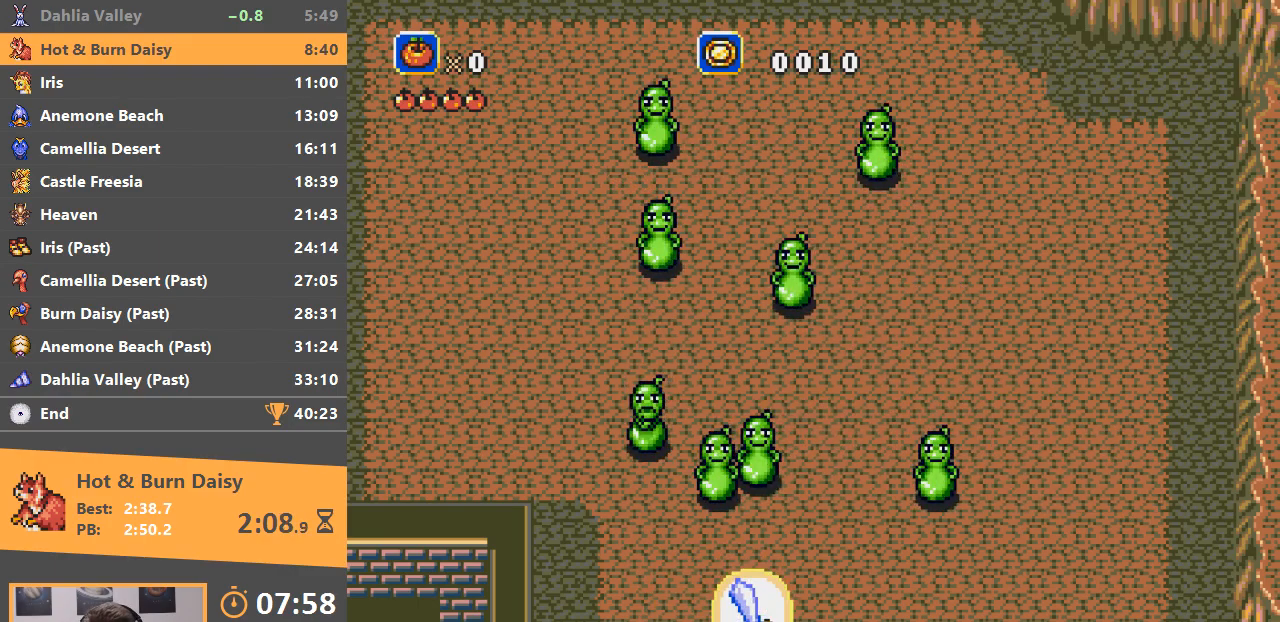
{"buttons": ["A"], "events": []}
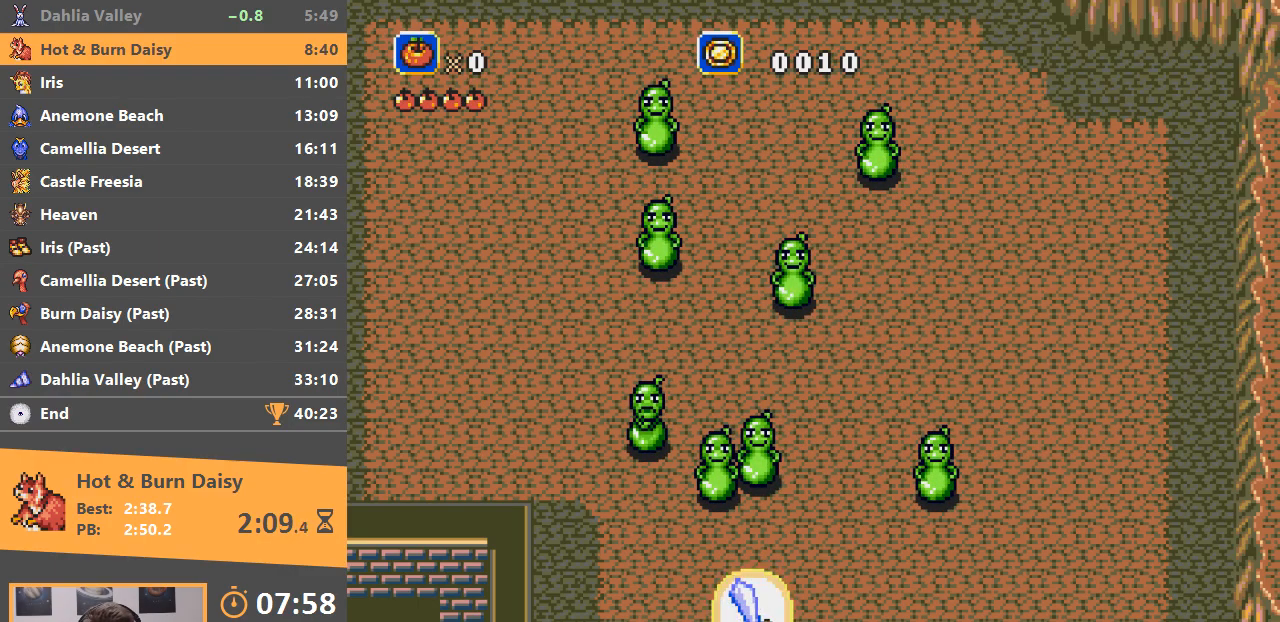
{"buttons": ["A"], "events": []}
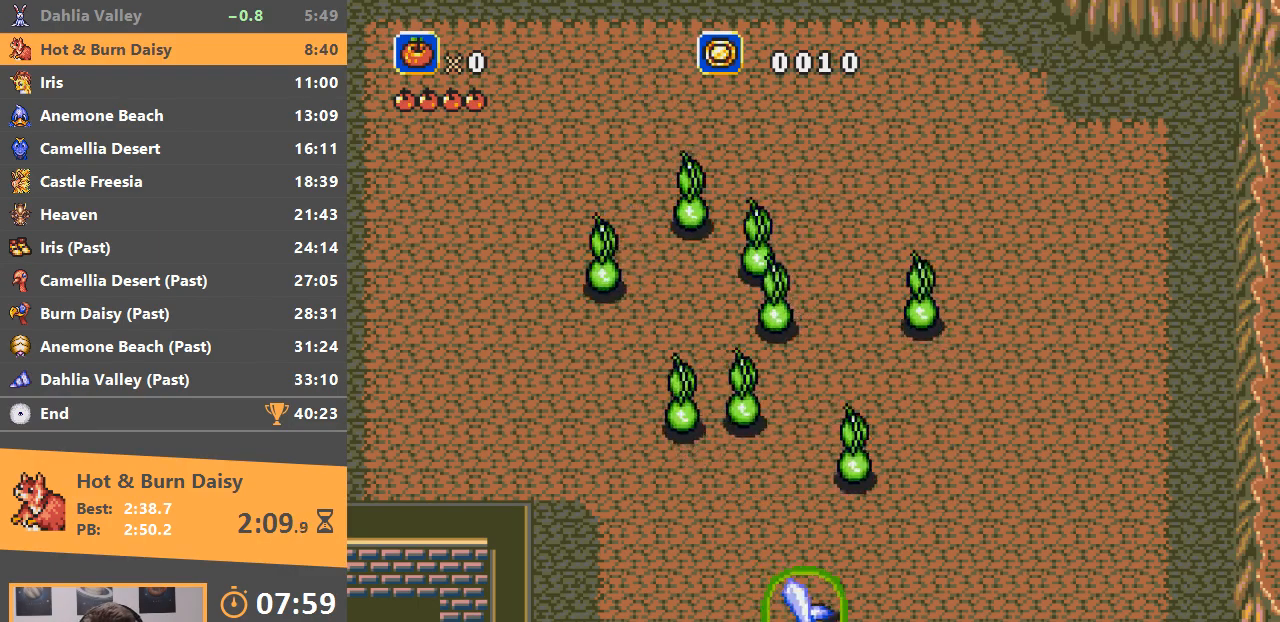
{"buttons": ["A"], "events": [[33, "B", "down"], [167, "B", "up"]]}
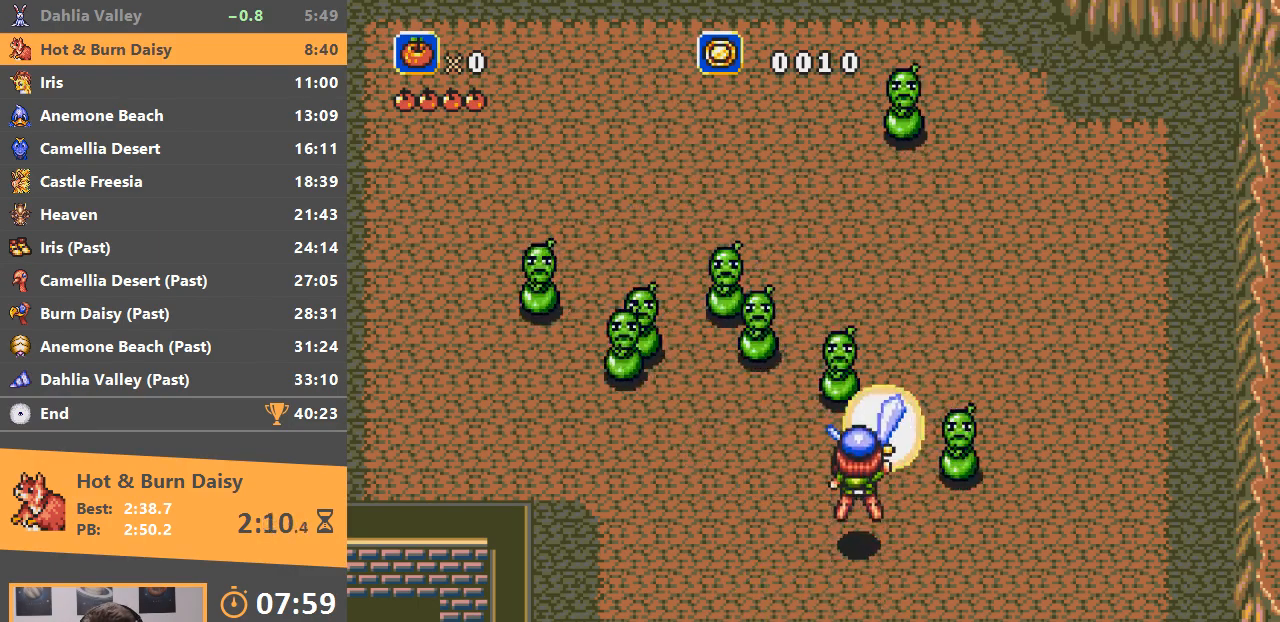
{"buttons": [], "events": [[384, "A", "up"]]}
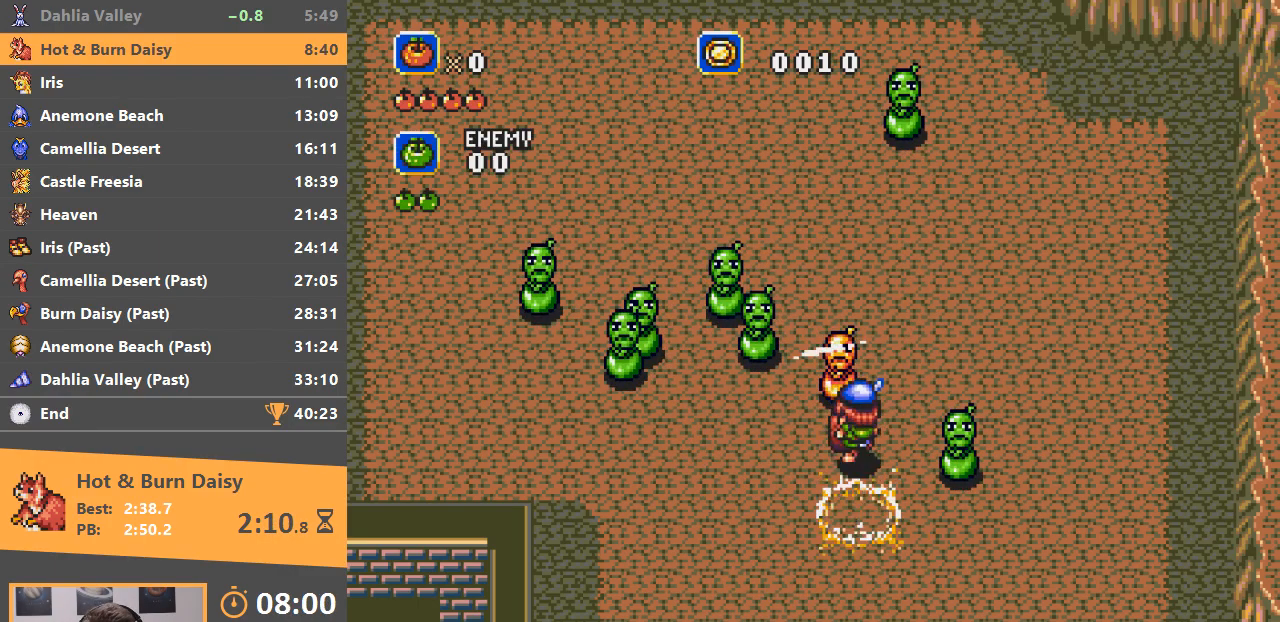
{"buttons": [], "events": []}
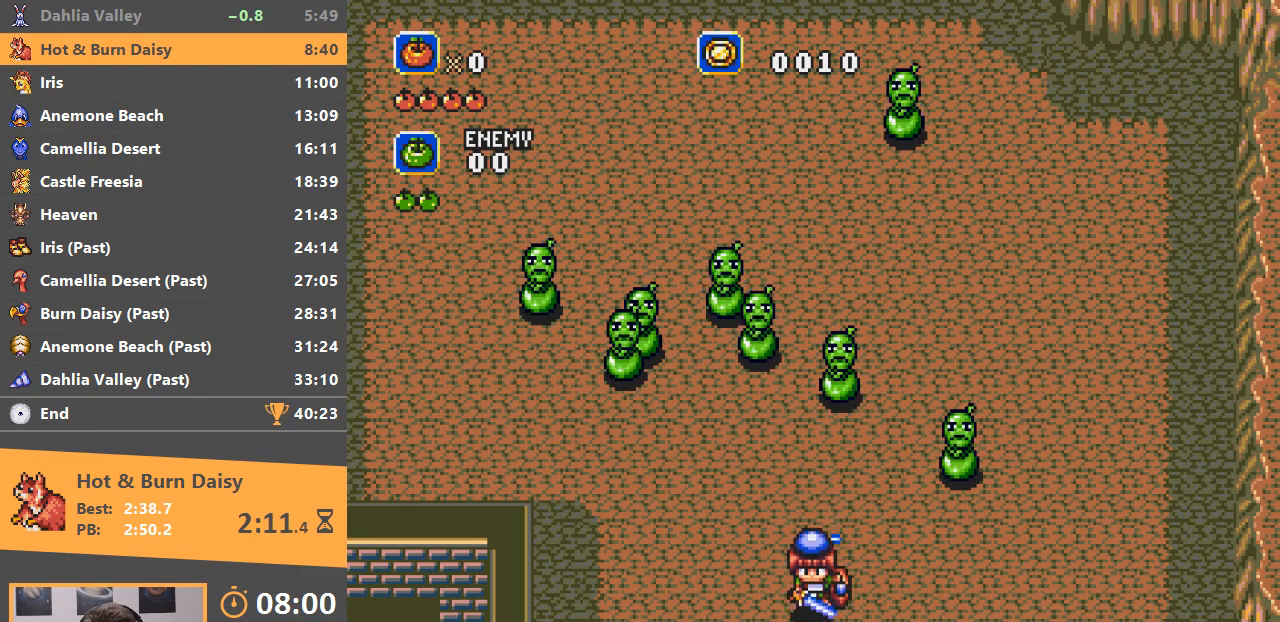
{"buttons": [], "events": [[100, "B", "down"], [266, "B", "up"]]}